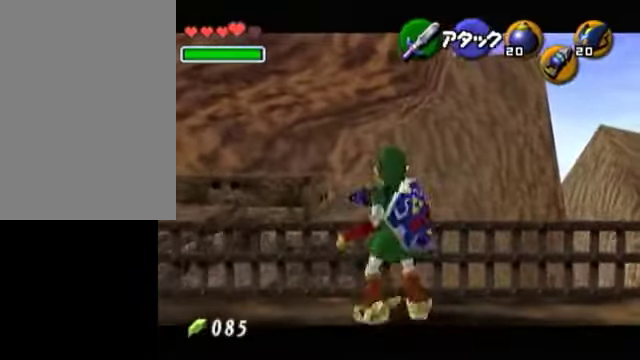
Gameplay with a controller (Nintendo layout); each line is a JSON object with the inputs held at the frame after it. "events" lists button and stick changes between this image and that frame as [ms after this image, input, new state], when the widget could be followed in between. Not read: L3 R3.
{"buttons": ["A", "L1"], "left_stick": "right", "right_stick": "center", "events": [[100, "A", "down"], [250, "A", "up"], [400, "A", "down"]]}
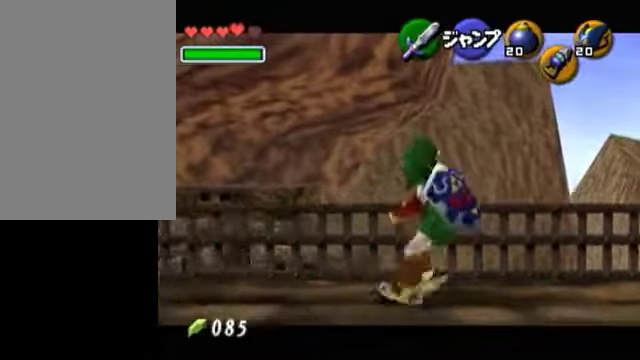
{"buttons": ["L1"], "left_stick": "right", "right_stick": "center", "events": [[50, "A", "up"], [300, "A", "down"], [450, "A", "up"]]}
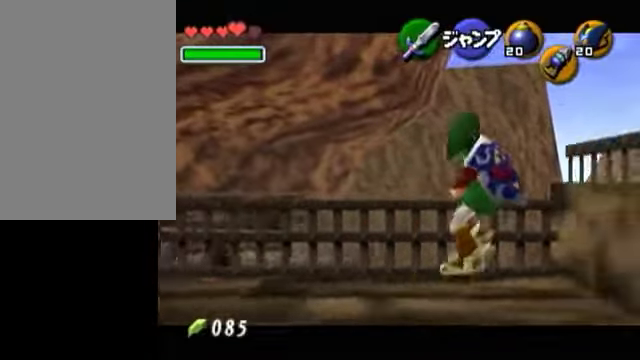
{"buttons": ["R1"], "left_stick": "center", "right_stick": "center", "events": [[50, "left_stick", "center"], [200, "A", "down"], [300, "R1", "down"], [350, "A", "up"], [350, "L1", "up"]]}
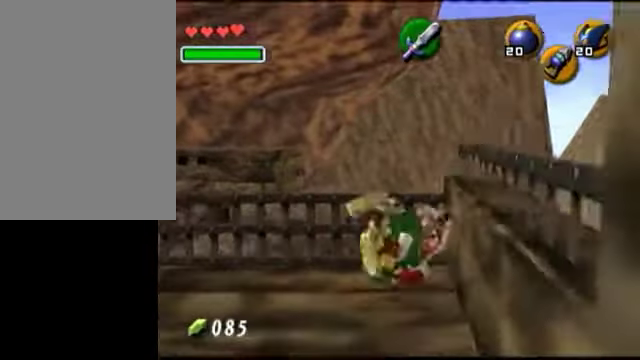
{"buttons": ["B", "R1"], "left_stick": "center", "right_stick": "center", "events": [[450, "B", "down"]]}
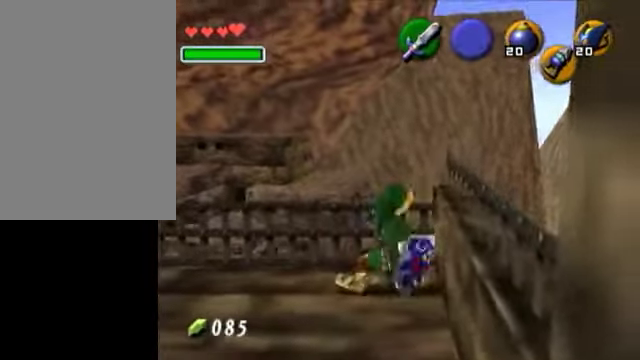
{"buttons": ["R1"], "left_stick": "center", "right_stick": "center", "events": [[50, "B", "up"], [250, "B", "down"], [350, "B", "up"]]}
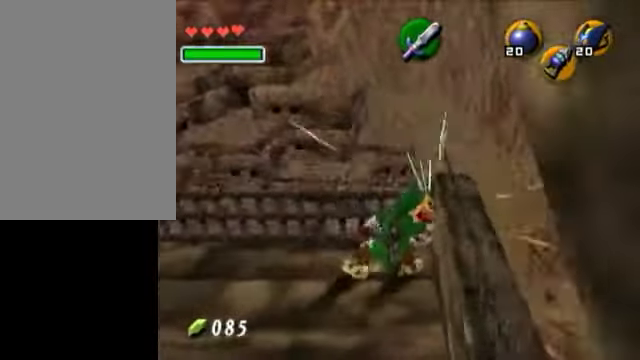
{"buttons": [], "left_stick": "center", "right_stick": "center", "events": [[350, "R1", "up"]]}
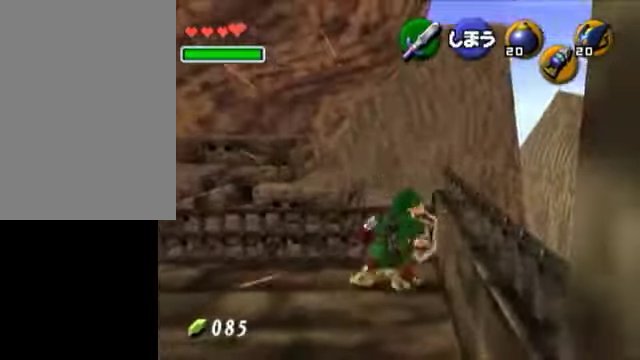
{"buttons": ["L1"], "left_stick": "center", "right_stick": "center", "events": [[50, "L1", "down"], [150, "A", "down"], [150, "left_stick", "right"], [350, "A", "up"], [350, "left_stick", "center"]]}
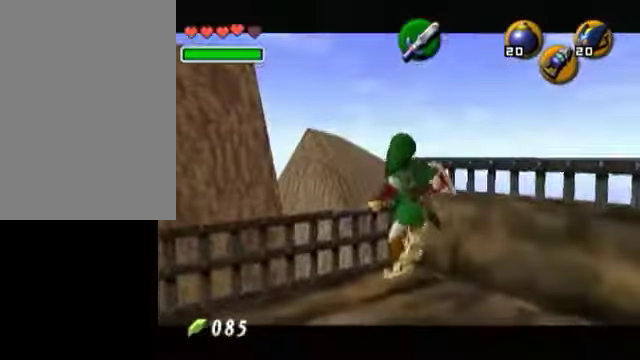
{"buttons": ["L1"], "left_stick": "center", "right_stick": "center", "events": [[50, "left_stick", "right"], [400, "left_stick", "center"]]}
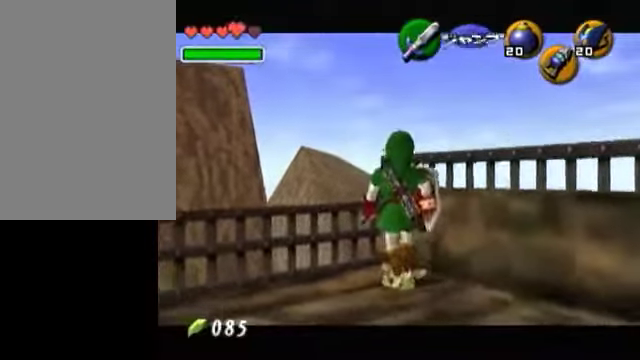
{"buttons": ["L1"], "left_stick": "center", "right_stick": "center", "events": [[250, "left_stick", "up"], [500, "left_stick", "center"]]}
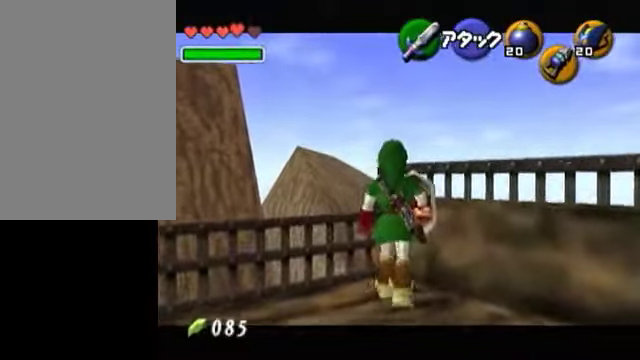
{"buttons": [], "left_stick": "center", "right_stick": "center", "events": [[450, "L1", "up"]]}
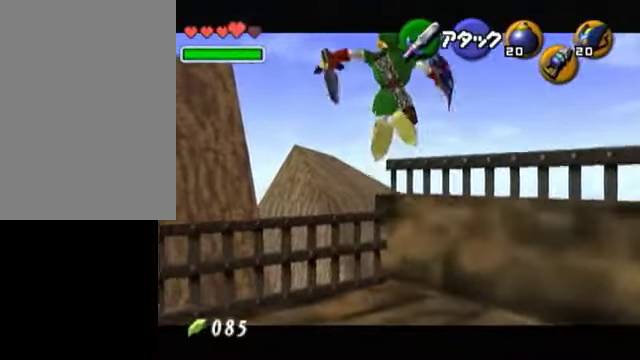
{"buttons": ["L1"], "left_stick": "center", "right_stick": "center", "events": [[300, "left_stick", "right"], [350, "L1", "down"], [350, "left_stick", "center"]]}
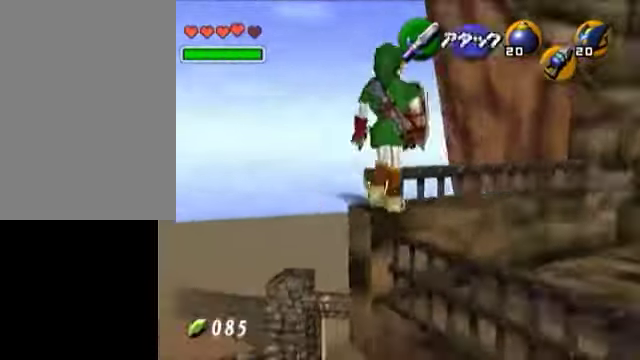
{"buttons": [], "left_stick": "center", "right_stick": "center", "events": [[50, "L1", "up"], [250, "left_stick", "up-right"], [400, "left_stick", "center"]]}
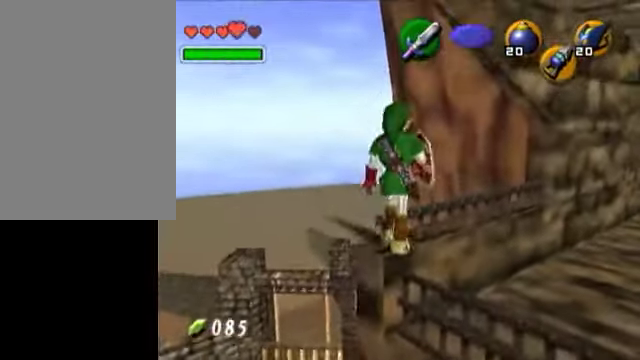
{"buttons": [], "left_stick": "center", "right_stick": "center", "events": [[150, "left_stick", "up"], [350, "left_stick", "center"]]}
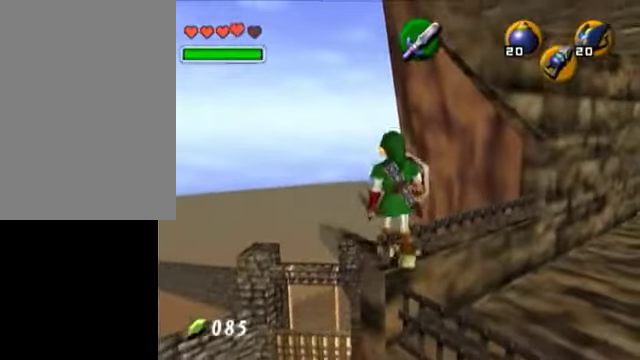
{"buttons": [], "left_stick": "up-right", "right_stick": "center", "events": [[200, "left_stick", "down-left"], [350, "left_stick", "center"], [450, "left_stick", "up-right"]]}
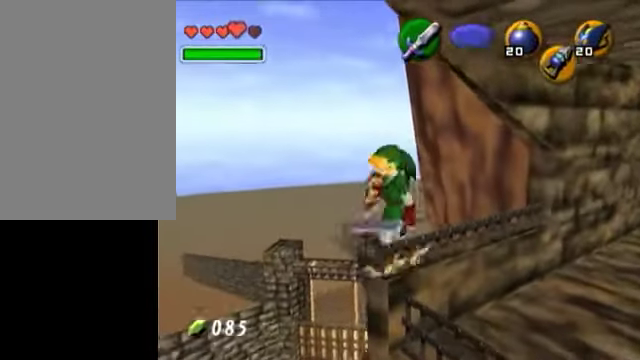
{"buttons": [], "left_stick": "center", "right_stick": "center", "events": [[50, "left_stick", "center"], [300, "Z", "down"], [450, "Z", "up"]]}
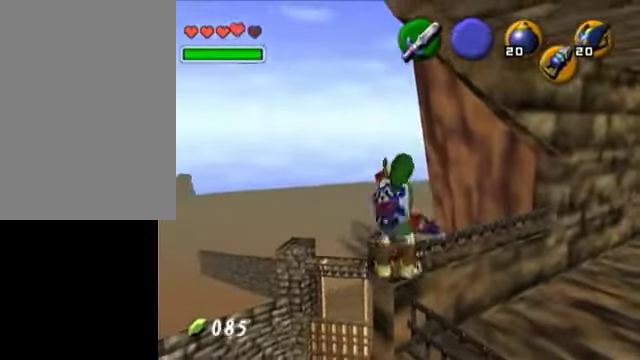
{"buttons": [], "left_stick": "up-right", "right_stick": "center", "events": [[400, "left_stick", "up-right"]]}
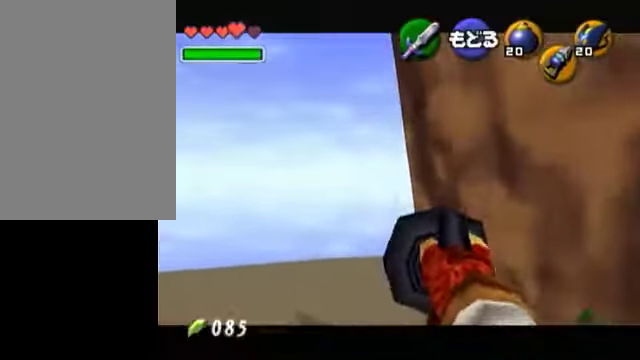
{"buttons": [], "left_stick": "center", "right_stick": "center", "events": [[400, "left_stick", "center"]]}
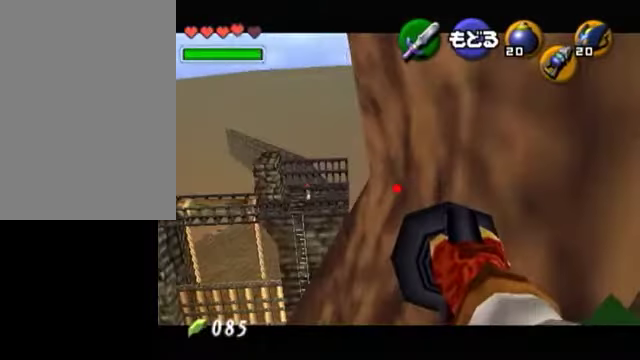
{"buttons": [], "left_stick": "down", "right_stick": "center", "events": [[50, "left_stick", "up"], [150, "left_stick", "up-left"], [250, "left_stick", "center"], [450, "left_stick", "down"]]}
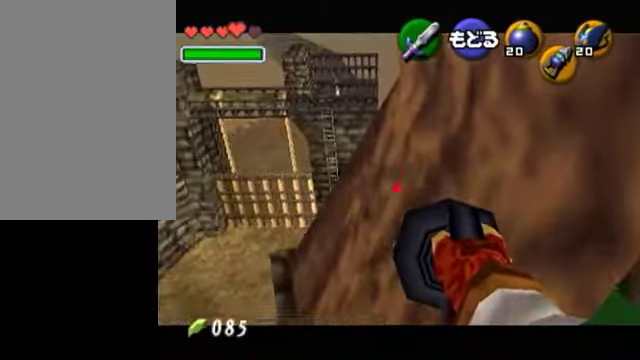
{"buttons": [], "left_stick": "center", "right_stick": "center", "events": [[200, "left_stick", "center"]]}
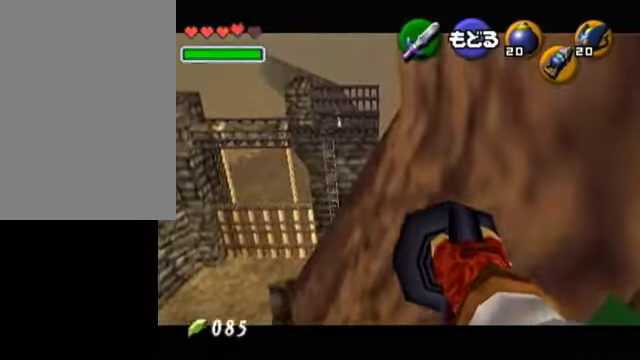
{"buttons": ["B"], "left_stick": "up", "right_stick": "center", "events": [[200, "A", "down"], [350, "A", "up"], [450, "B", "down"], [450, "left_stick", "up"]]}
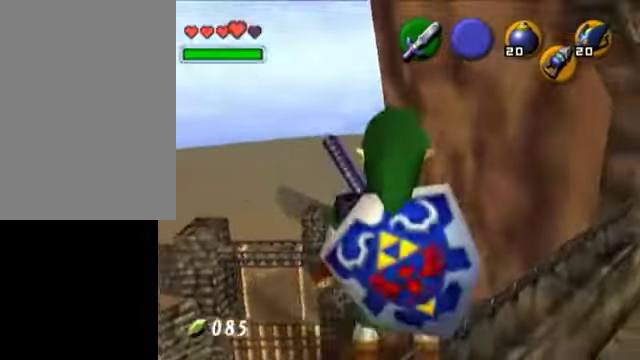
{"buttons": [], "left_stick": "center", "right_stick": "center", "events": [[50, "R1", "down"], [150, "B", "up"], [150, "left_stick", "center"], [250, "R1", "up"]]}
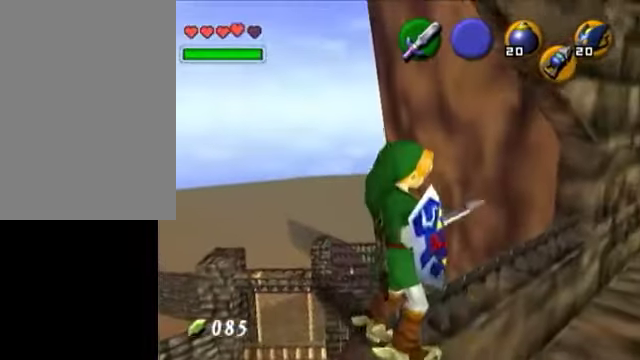
{"buttons": [], "left_stick": "up-right", "right_stick": "center", "events": [[150, "left_stick", "up-right"]]}
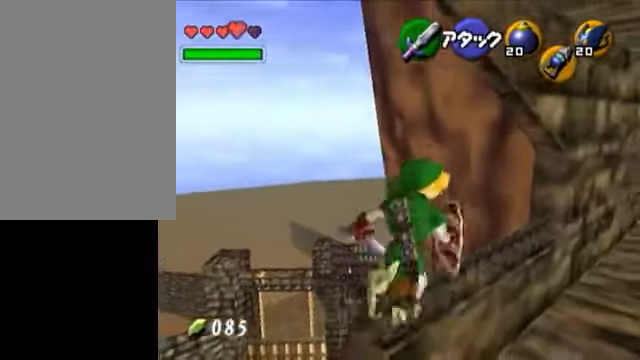
{"buttons": [], "left_stick": "up-right", "right_stick": "center", "events": []}
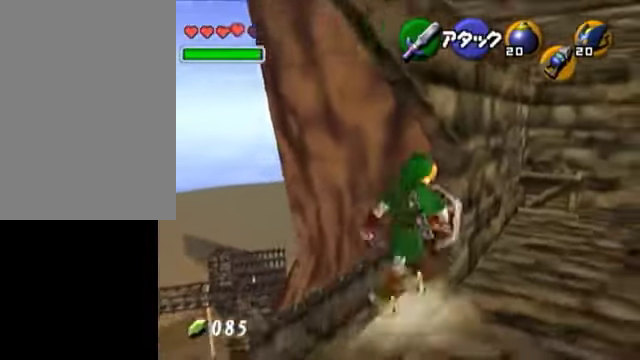
{"buttons": ["A"], "left_stick": "up", "right_stick": "center", "events": [[50, "left_stick", "up"], [300, "A", "down"]]}
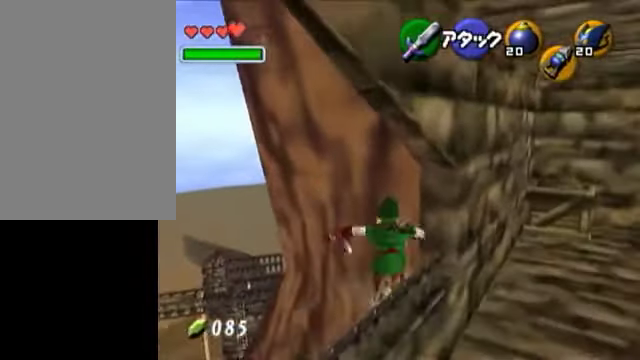
{"buttons": [], "left_stick": "up-right", "right_stick": "center", "events": [[250, "A", "up"], [350, "left_stick", "up-right"]]}
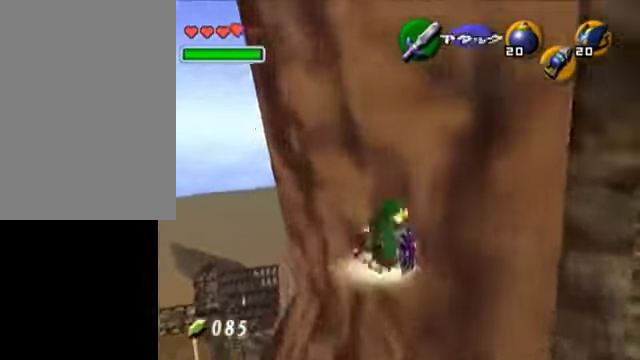
{"buttons": ["L1"], "left_stick": "left", "right_stick": "center", "events": [[50, "L1", "down"], [50, "left_stick", "center"], [150, "left_stick", "left"], [200, "A", "down"], [350, "A", "up"]]}
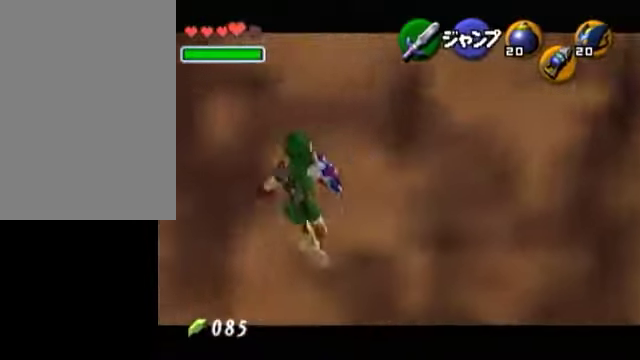
{"buttons": ["L1"], "left_stick": "left", "right_stick": "center", "events": []}
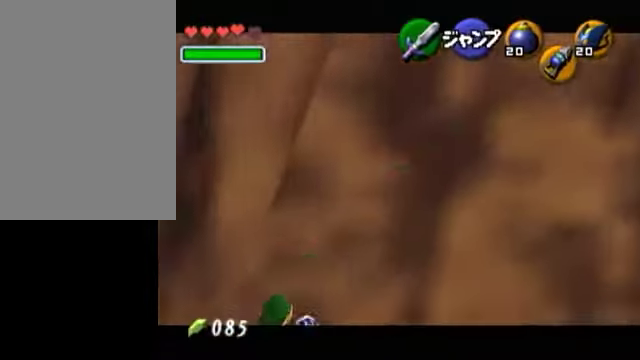
{"buttons": [], "left_stick": "center", "right_stick": "center", "events": [[150, "B", "down"], [200, "L1", "up"], [250, "B", "up"], [250, "left_stick", "center"], [300, "B", "down"], [400, "B", "up"]]}
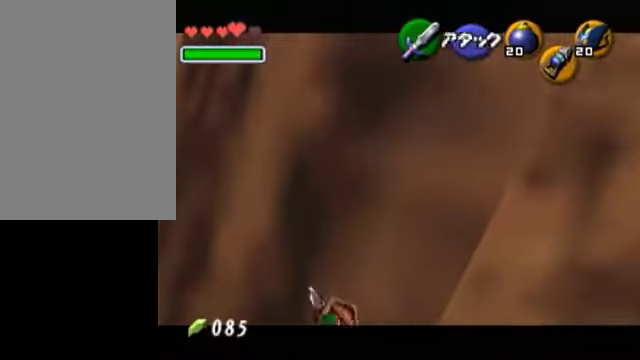
{"buttons": ["R1"], "left_stick": "center", "right_stick": "center", "events": [[300, "R1", "down"]]}
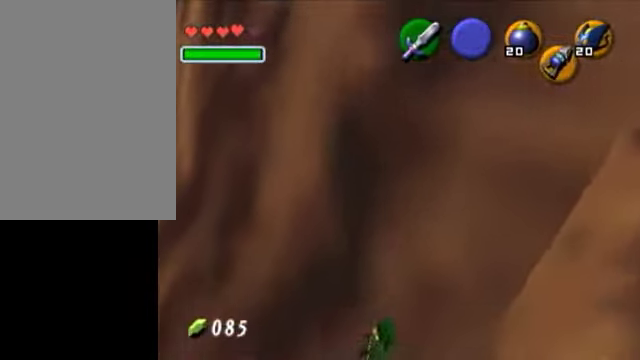
{"buttons": [], "left_stick": "center", "right_stick": "center", "events": [[50, "R1", "up"]]}